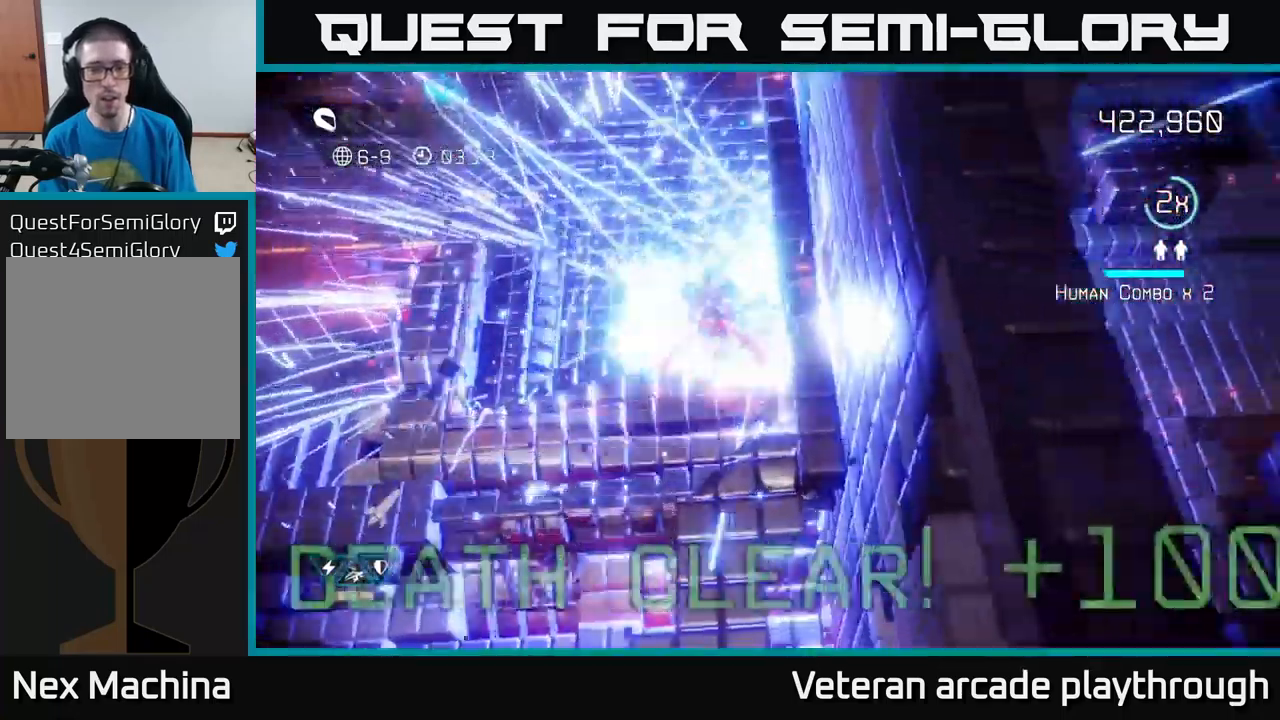
Gameplay with a controller (Xbox layout); each line is a JSON object with the inputs held at the frame after it. "events" lists button and stick changes between this image and that frame as [ms after this image, input, new state], when the widget could be followed in between.
{"buttons": [], "left_stick": "left", "right_stick": "up", "events": [[33, "left_stick", "down-left"], [83, "right_stick", "up-left"], [200, "left_stick", "left"], [316, "right_stick", "up"]]}
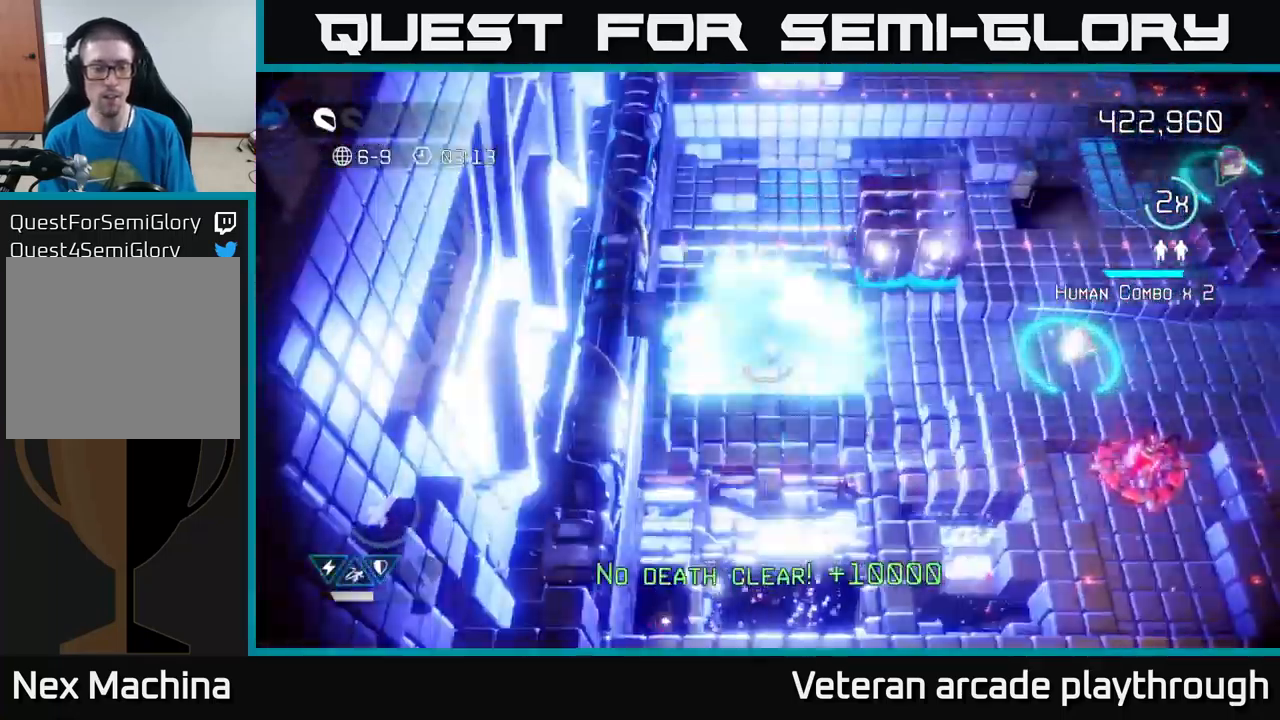
{"buttons": [], "left_stick": "down-right", "right_stick": "right", "events": [[16, "left_stick", "center"], [116, "right_stick", "center"], [383, "right_stick", "right"], [416, "left_stick", "down-right"]]}
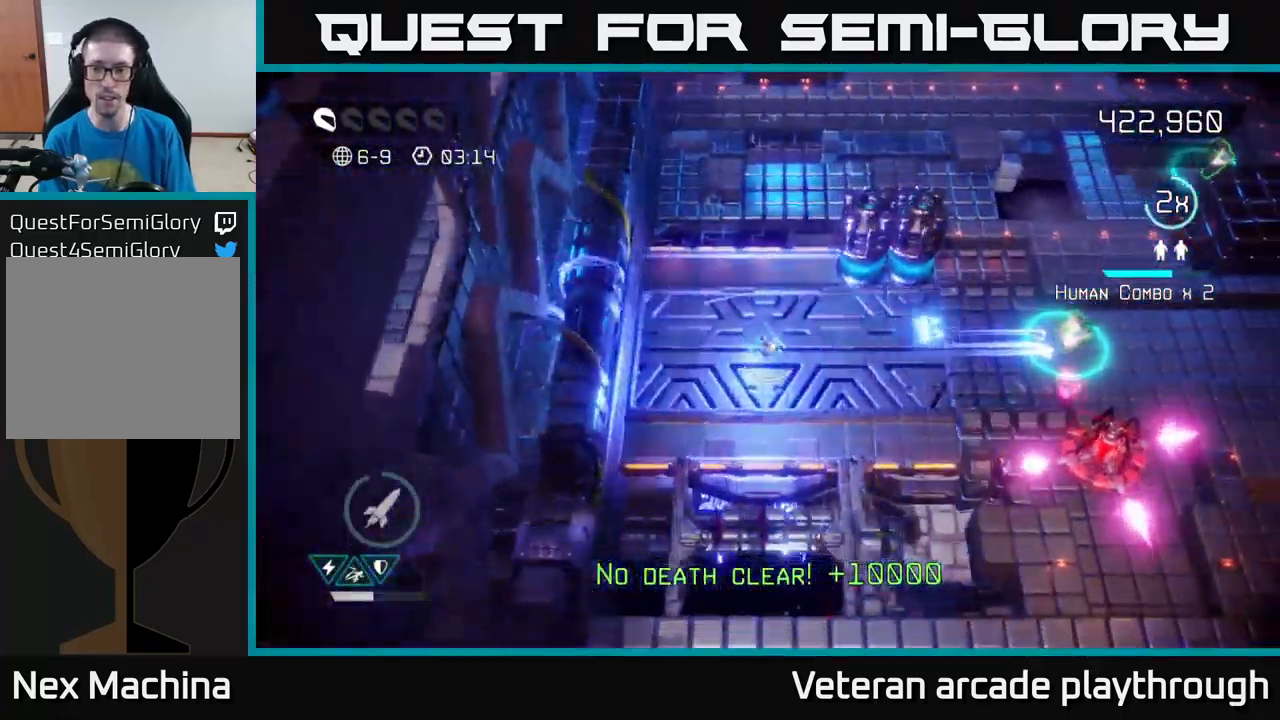
{"buttons": [], "left_stick": "up", "right_stick": "down-right", "events": [[83, "left_stick", "right"], [333, "R2", "down"], [350, "right_stick", "down-right"], [450, "left_stick", "up"], [466, "R2", "up"]]}
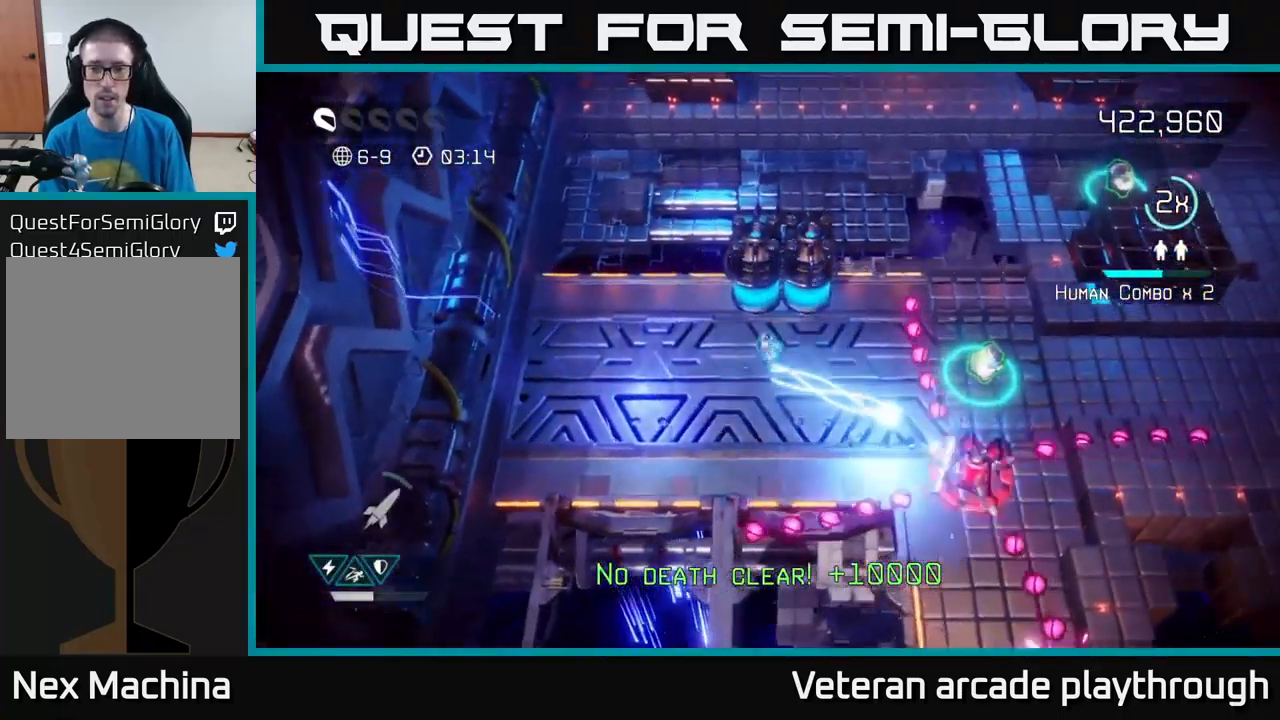
{"buttons": [], "left_stick": "right", "right_stick": "up-right", "events": [[33, "R2", "down"], [66, "left_stick", "left"], [82, "R2", "up"], [166, "left_stick", "down"], [232, "right_stick", "right"], [266, "left_stick", "right"], [399, "right_stick", "up-right"]]}
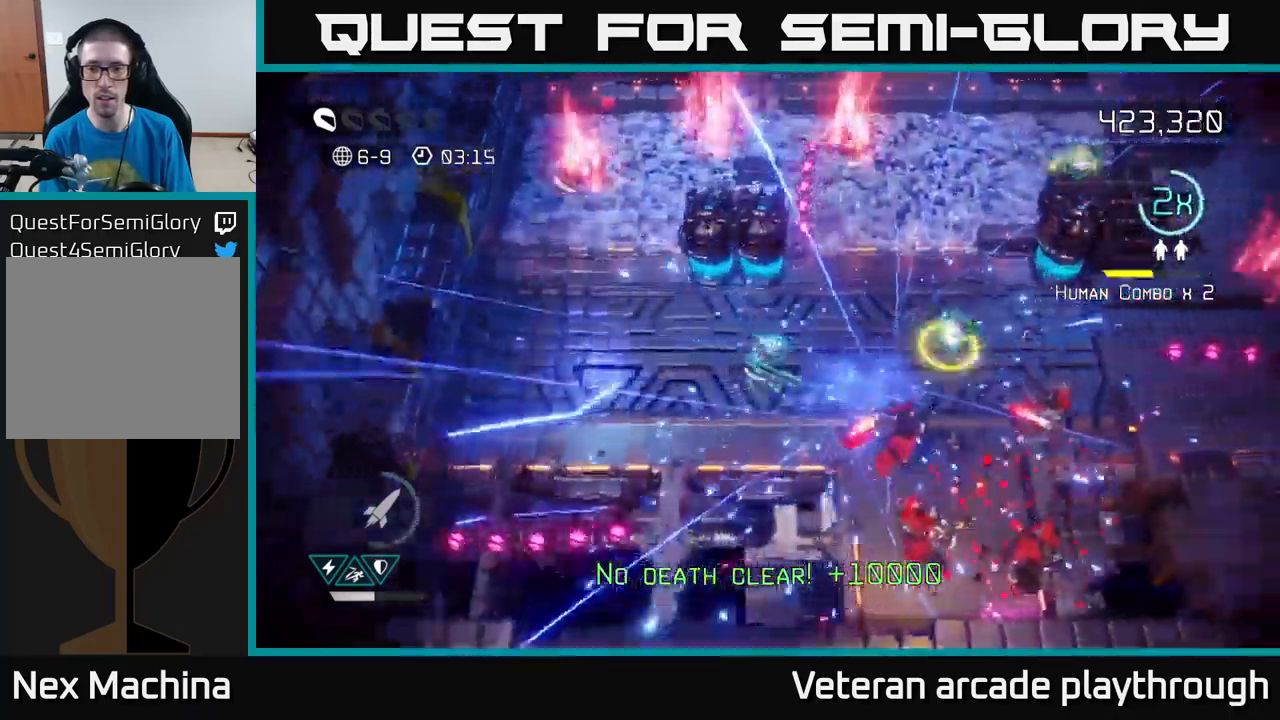
{"buttons": [], "left_stick": "right", "right_stick": "up-left", "events": [[217, "right_stick", "up"], [400, "right_stick", "up-left"]]}
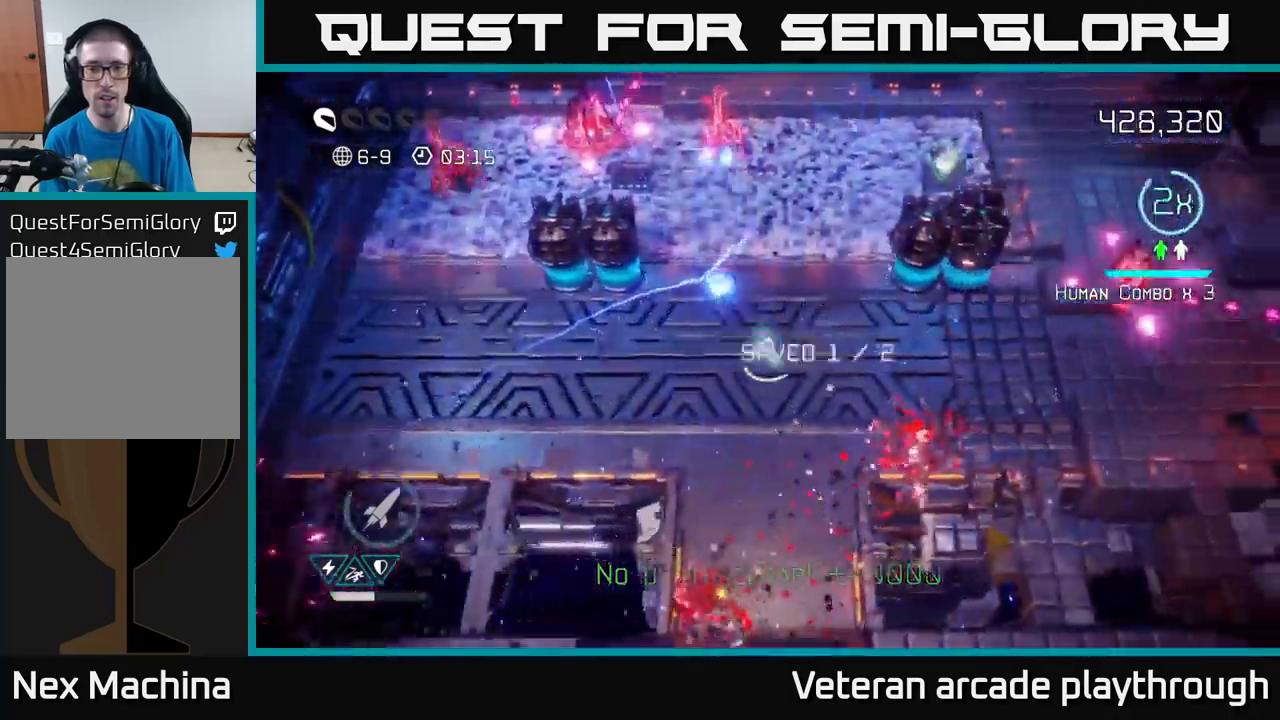
{"buttons": [], "left_stick": "up-left", "right_stick": "up-left", "events": [[150, "left_stick", "up-left"]]}
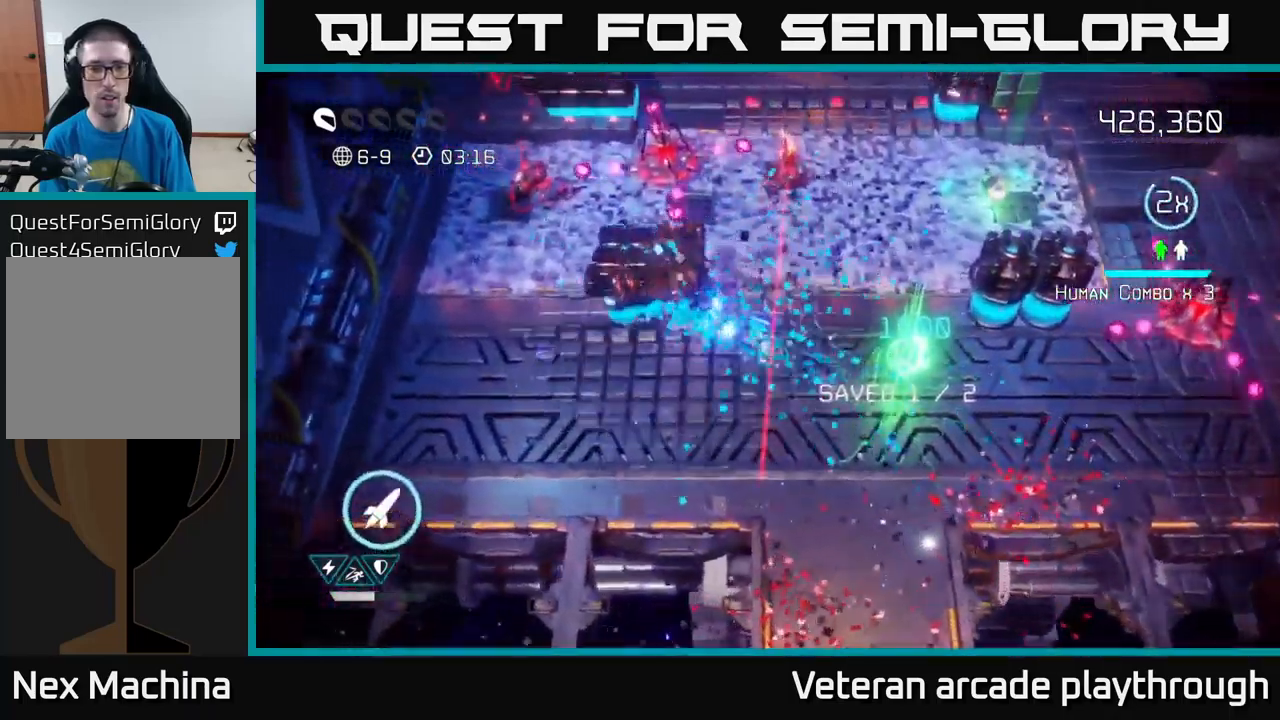
{"buttons": [], "left_stick": "right", "right_stick": "up", "events": [[233, "right_stick", "up"], [333, "left_stick", "center"], [383, "left_stick", "down-right"], [483, "left_stick", "right"]]}
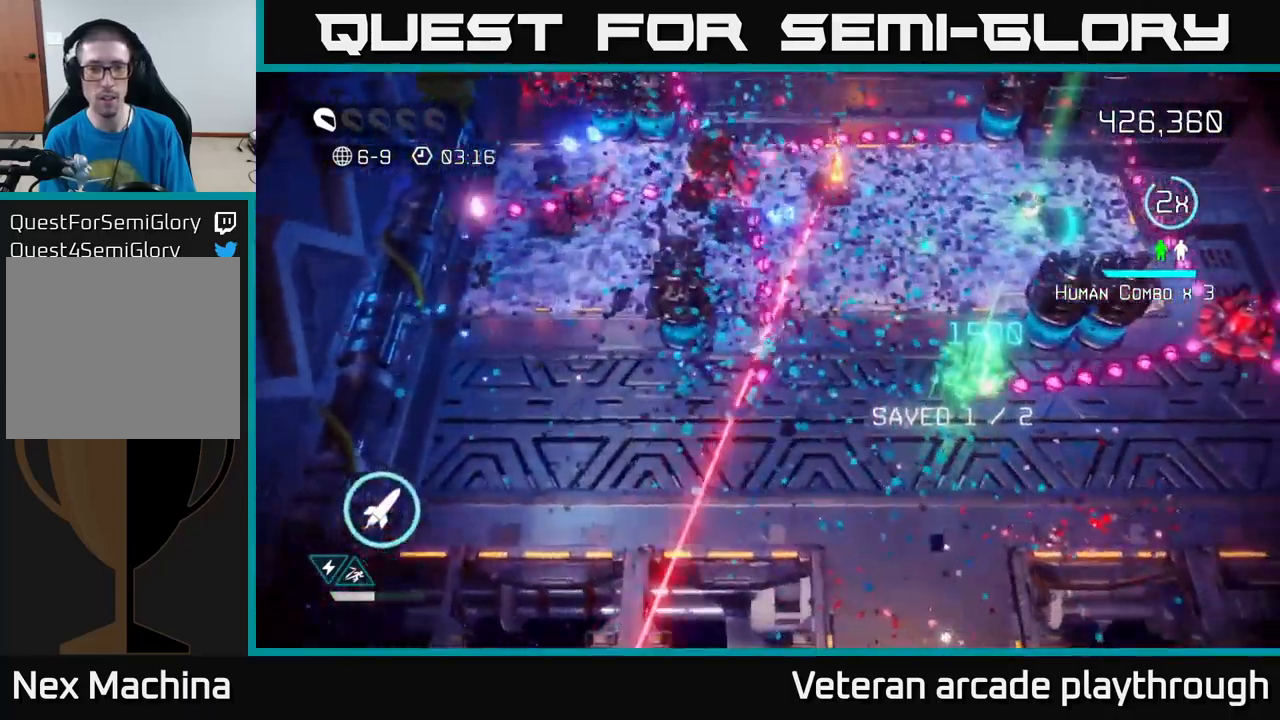
{"buttons": [], "left_stick": "down-left", "right_stick": "up", "events": [[83, "left_stick", "down-right"], [250, "left_stick", "down-left"]]}
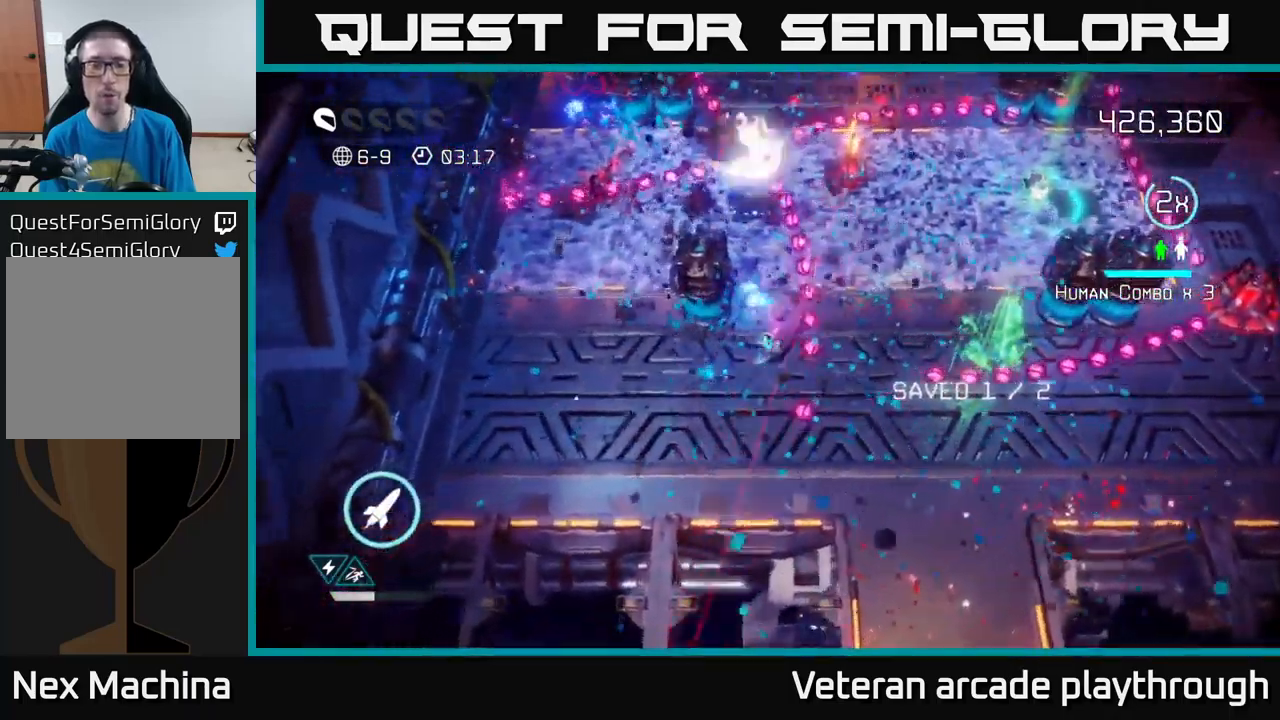
{"buttons": [], "left_stick": "up-left", "right_stick": "up-right", "events": [[33, "R2", "down"], [100, "left_stick", "up-left"], [117, "R2", "up"], [250, "left_stick", "down-left"], [417, "right_stick", "up-right"], [483, "left_stick", "up-left"]]}
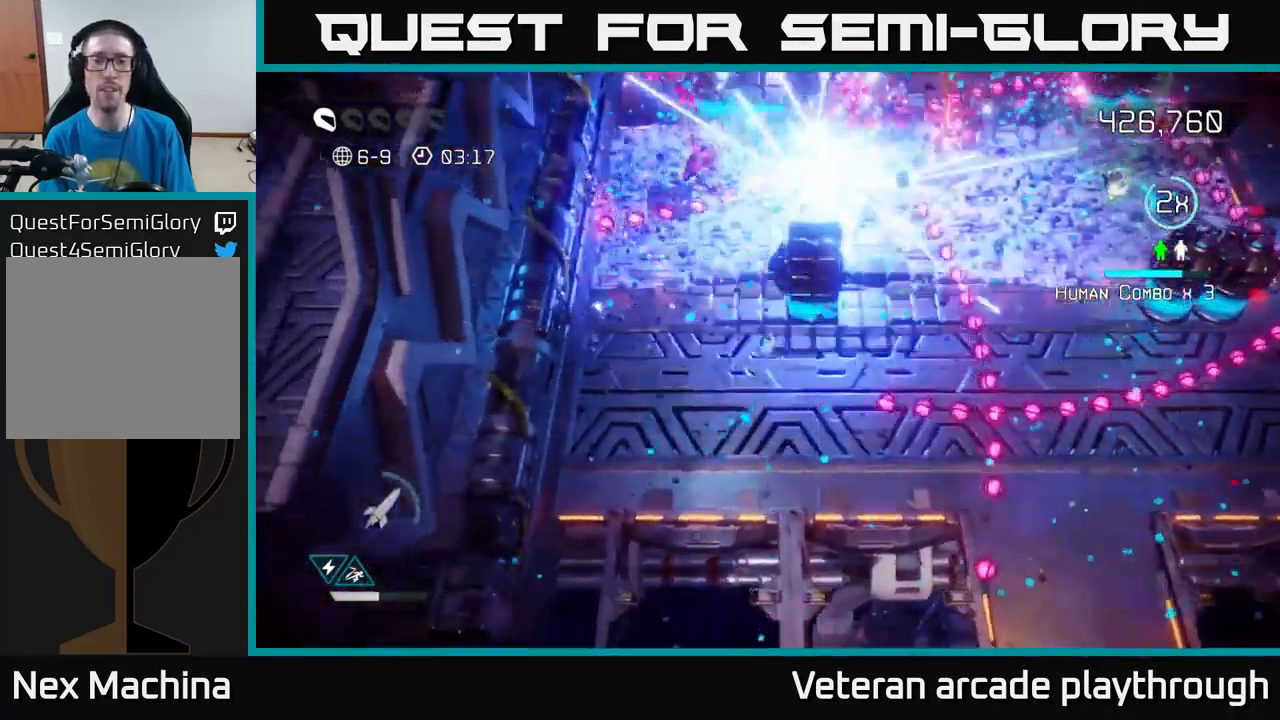
{"buttons": [], "left_stick": "right", "right_stick": "right", "events": [[17, "right_stick", "center"], [100, "left_stick", "up"], [117, "right_stick", "up-right"], [267, "right_stick", "right"], [483, "left_stick", "right"]]}
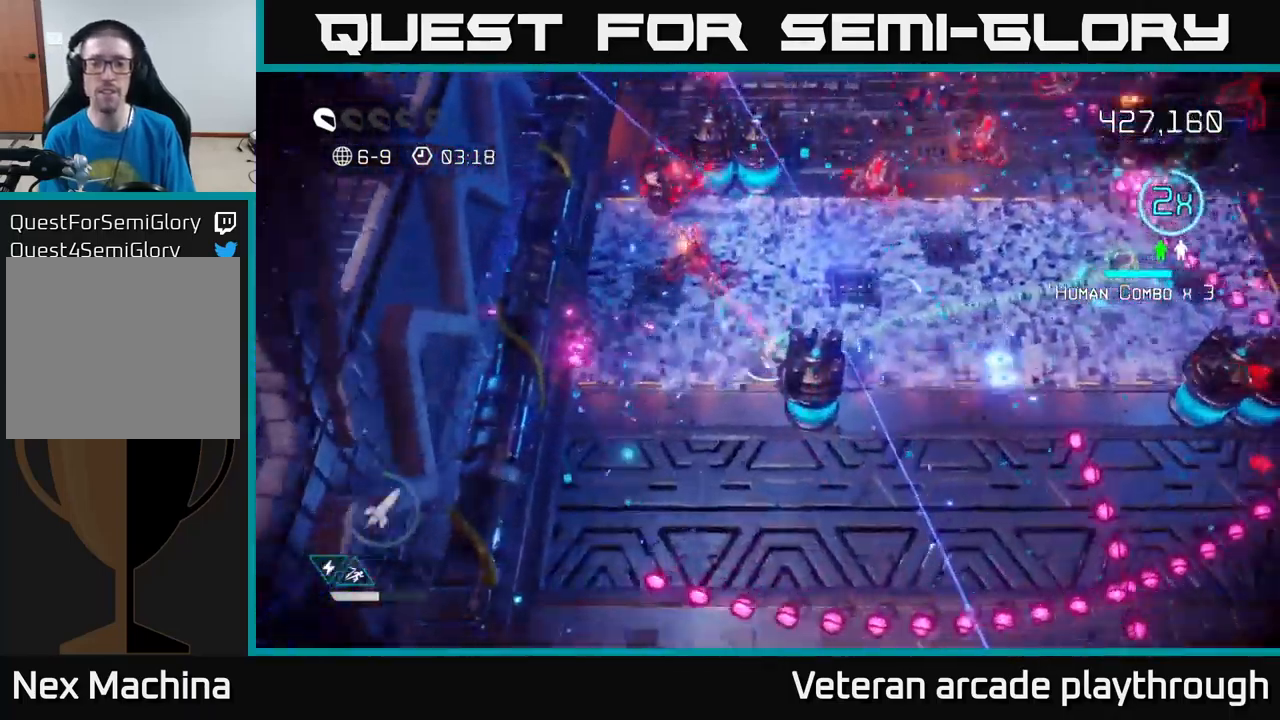
{"buttons": [], "left_stick": "right", "right_stick": "up", "events": [[67, "left_stick", "down-left"], [100, "right_stick", "down-right"], [200, "left_stick", "down"], [233, "right_stick", "right"], [367, "right_stick", "up-right"], [467, "left_stick", "right"], [467, "right_stick", "up"]]}
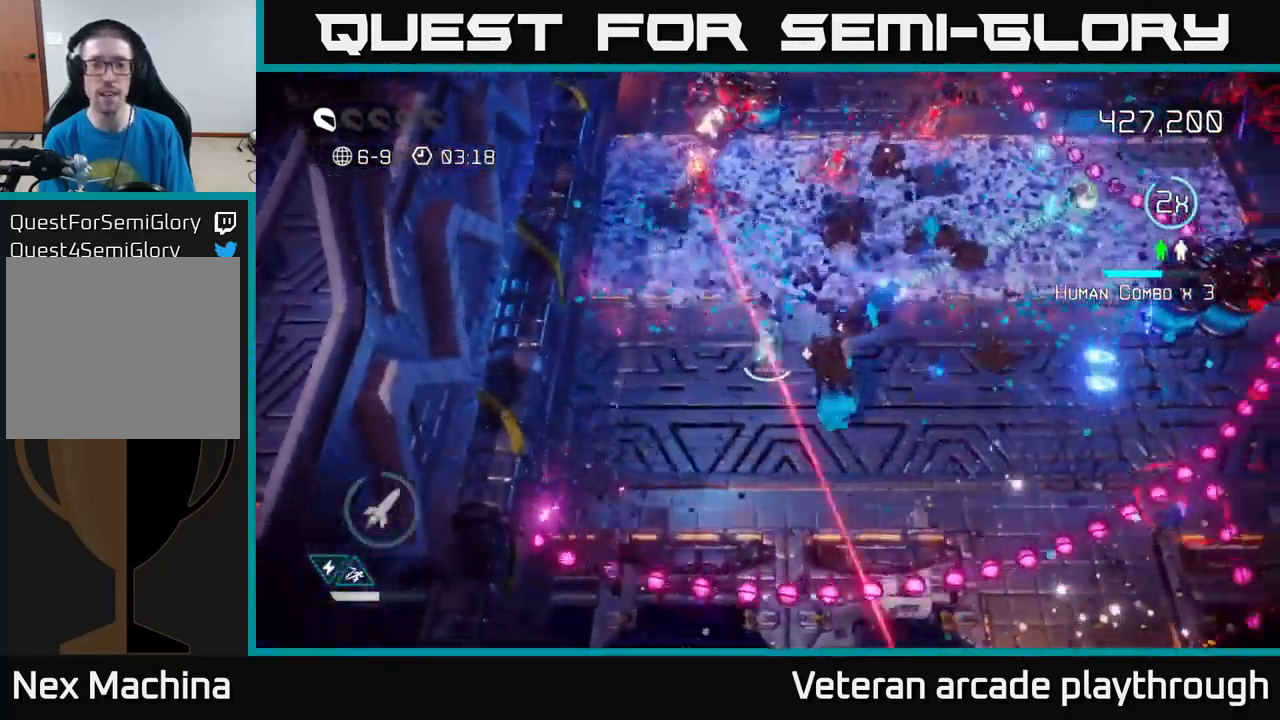
{"buttons": [], "left_stick": "up-right", "right_stick": "up-left", "events": [[17, "right_stick", "up-left"], [267, "left_stick", "up-right"]]}
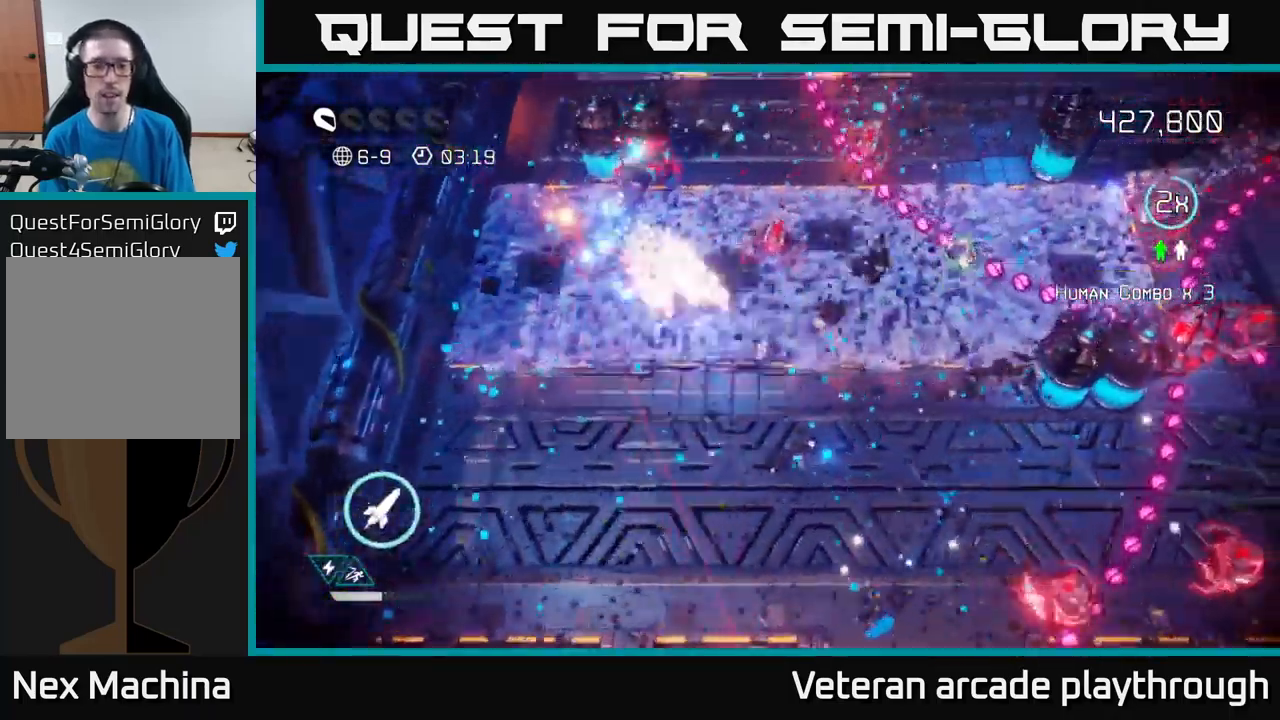
{"buttons": [], "left_stick": "down-right", "right_stick": "right", "events": [[17, "left_stick", "right"], [267, "right_stick", "up-right"], [333, "right_stick", "right"], [367, "left_stick", "down-right"]]}
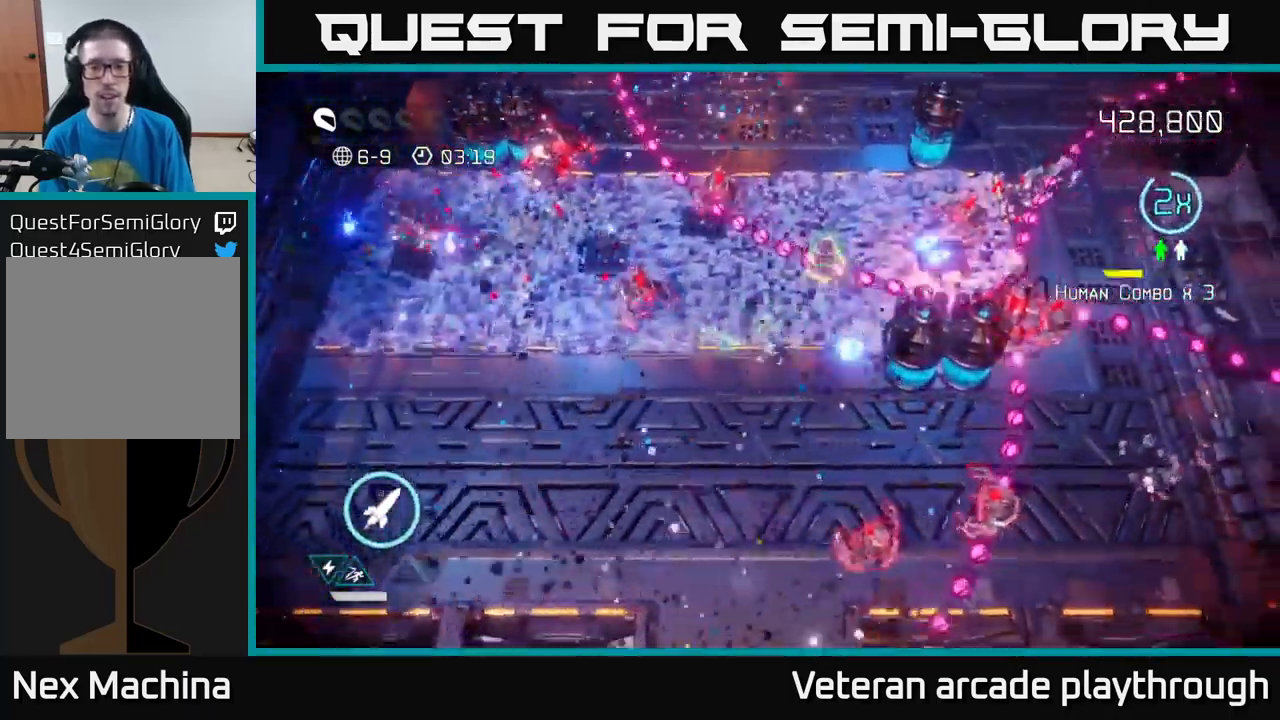
{"buttons": ["L2"], "left_stick": "right", "right_stick": "right", "events": [[33, "left_stick", "right"], [50, "R2", "down"], [200, "R2", "up"], [467, "L2", "down"]]}
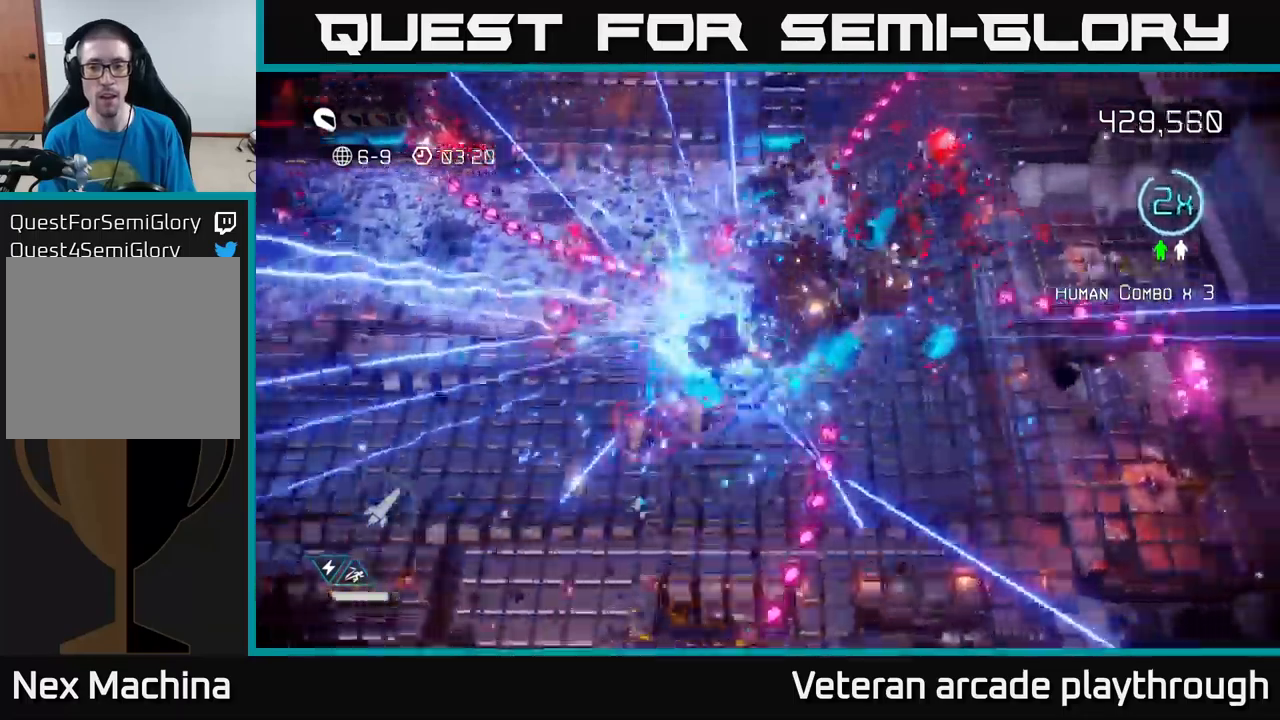
{"buttons": [], "left_stick": "down-right", "right_stick": "left", "events": [[184, "L2", "up"], [217, "right_stick", "up"], [317, "right_stick", "left"], [450, "left_stick", "down-right"]]}
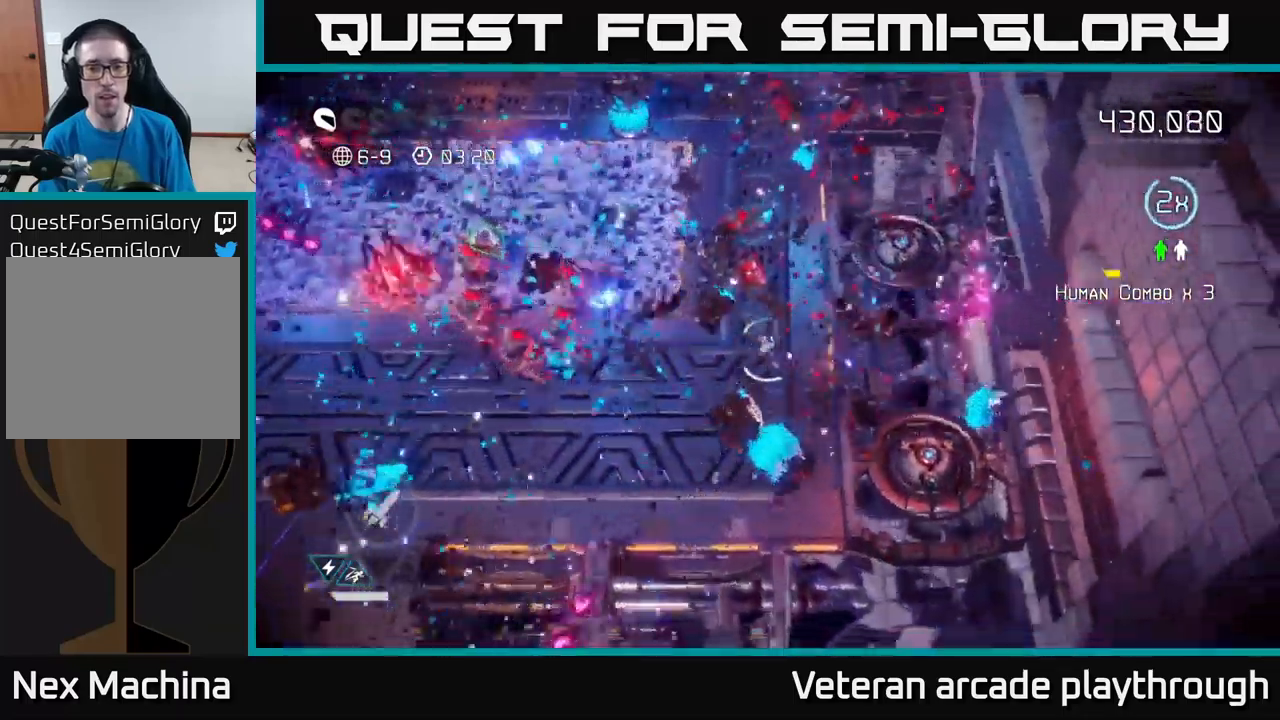
{"buttons": [], "left_stick": "center", "right_stick": "up-left", "events": [[50, "left_stick", "down"], [84, "right_stick", "up-left"], [384, "left_stick", "center"]]}
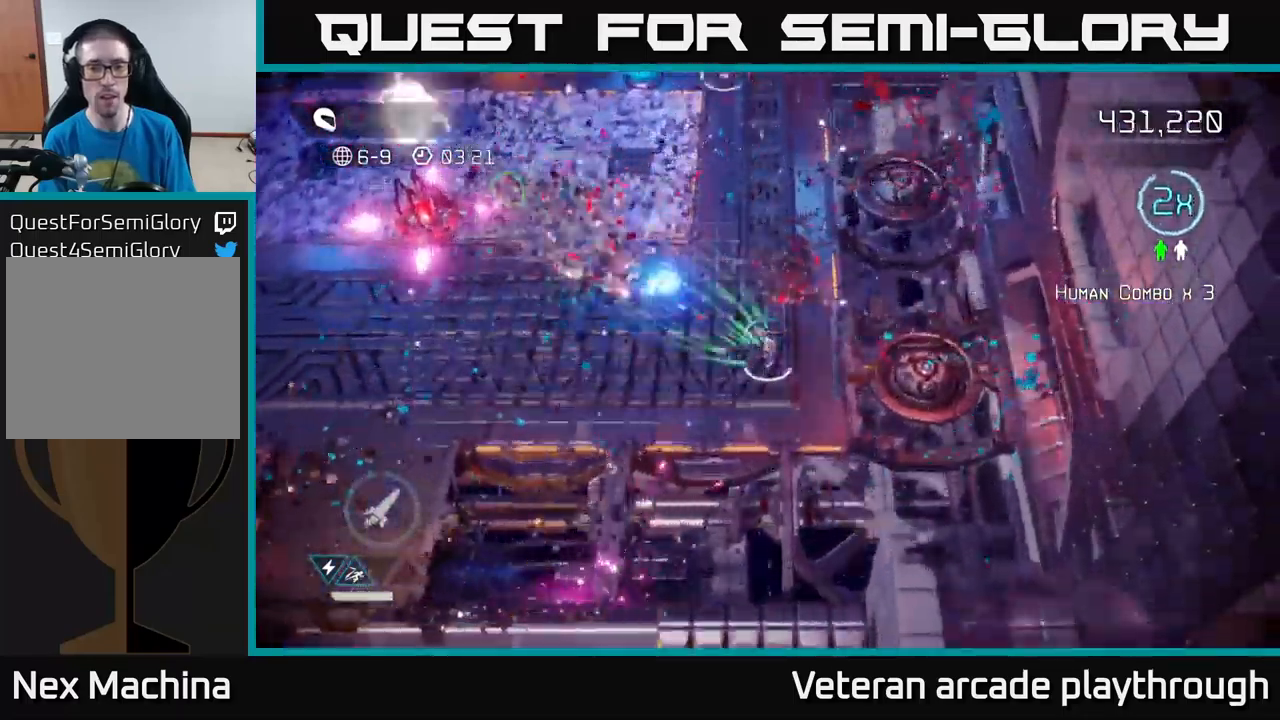
{"buttons": [], "left_stick": "up-left", "right_stick": "up-left", "events": [[17, "left_stick", "left"], [200, "left_stick", "up-left"]]}
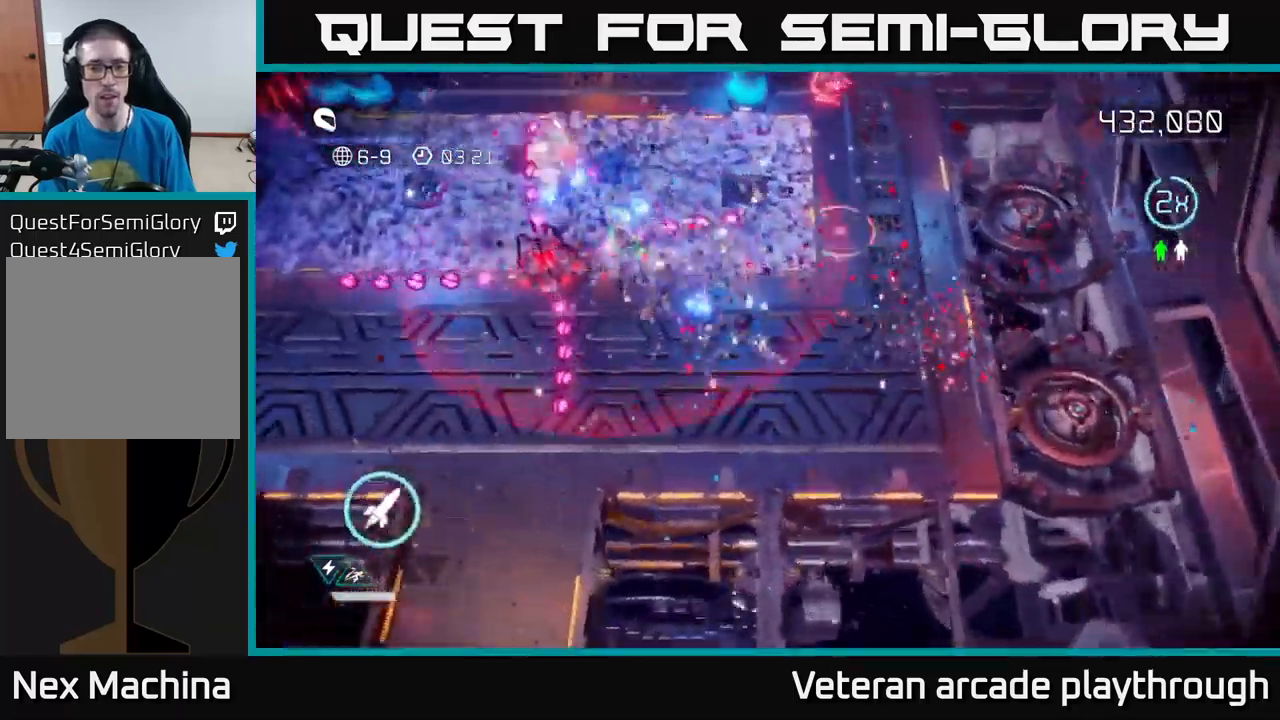
{"buttons": [], "left_stick": "up-left", "right_stick": "left", "events": [[350, "right_stick", "left"]]}
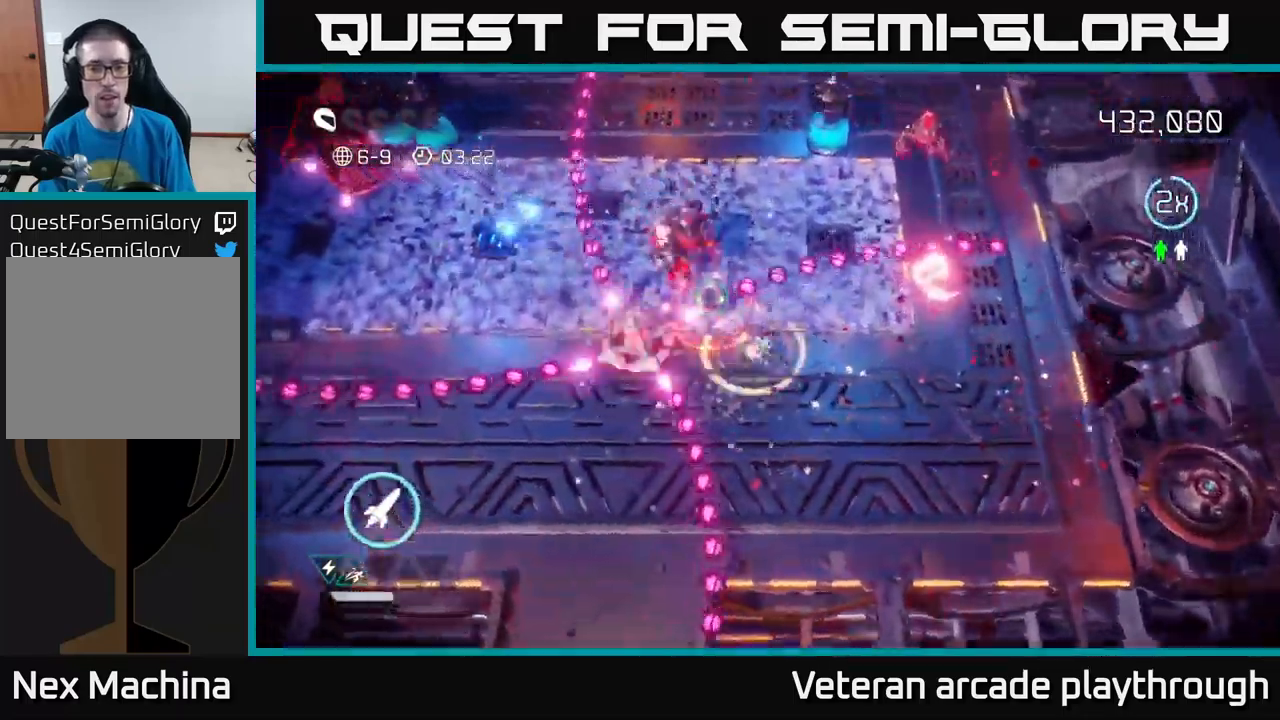
{"buttons": [], "left_stick": "up-left", "right_stick": "up-left", "events": [[150, "left_stick", "down-right"], [267, "right_stick", "up-left"], [300, "left_stick", "down-left"], [417, "left_stick", "up-left"]]}
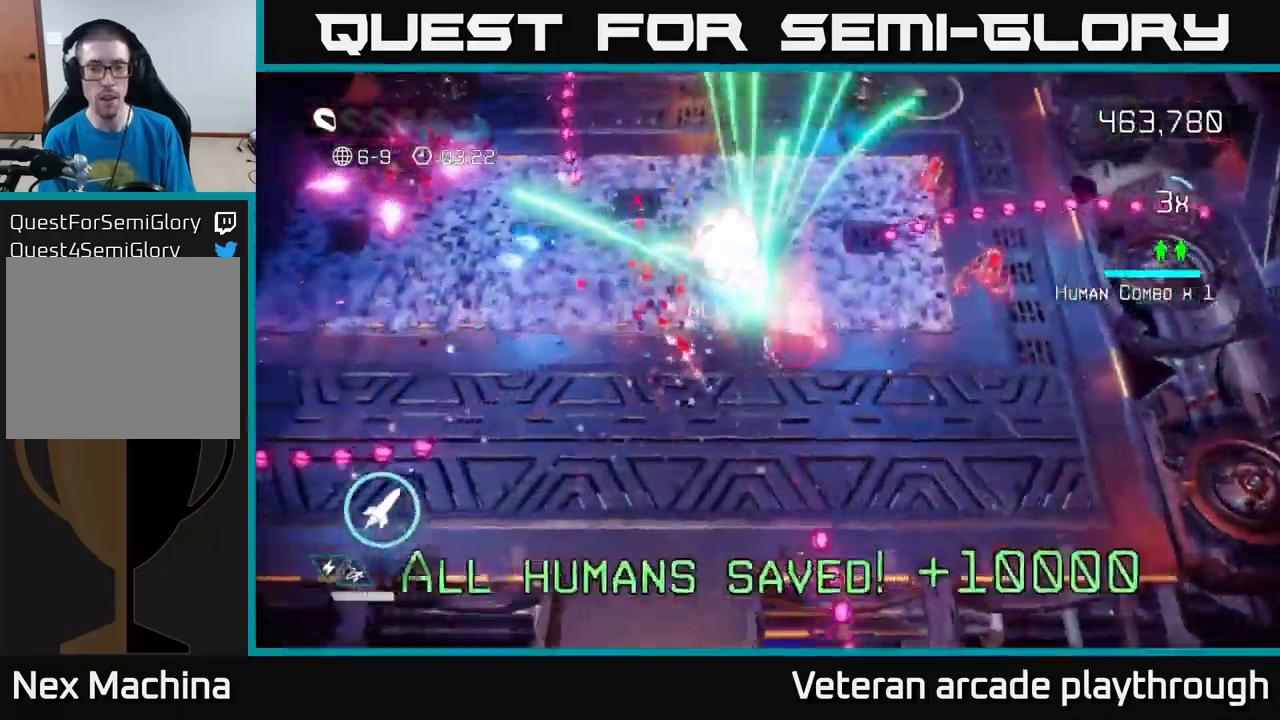
{"buttons": [], "left_stick": "up-left", "right_stick": "up-right", "events": [[34, "right_stick", "up"], [167, "left_stick", "down-left"], [300, "right_stick", "up-right"], [384, "left_stick", "left"], [484, "left_stick", "up-left"]]}
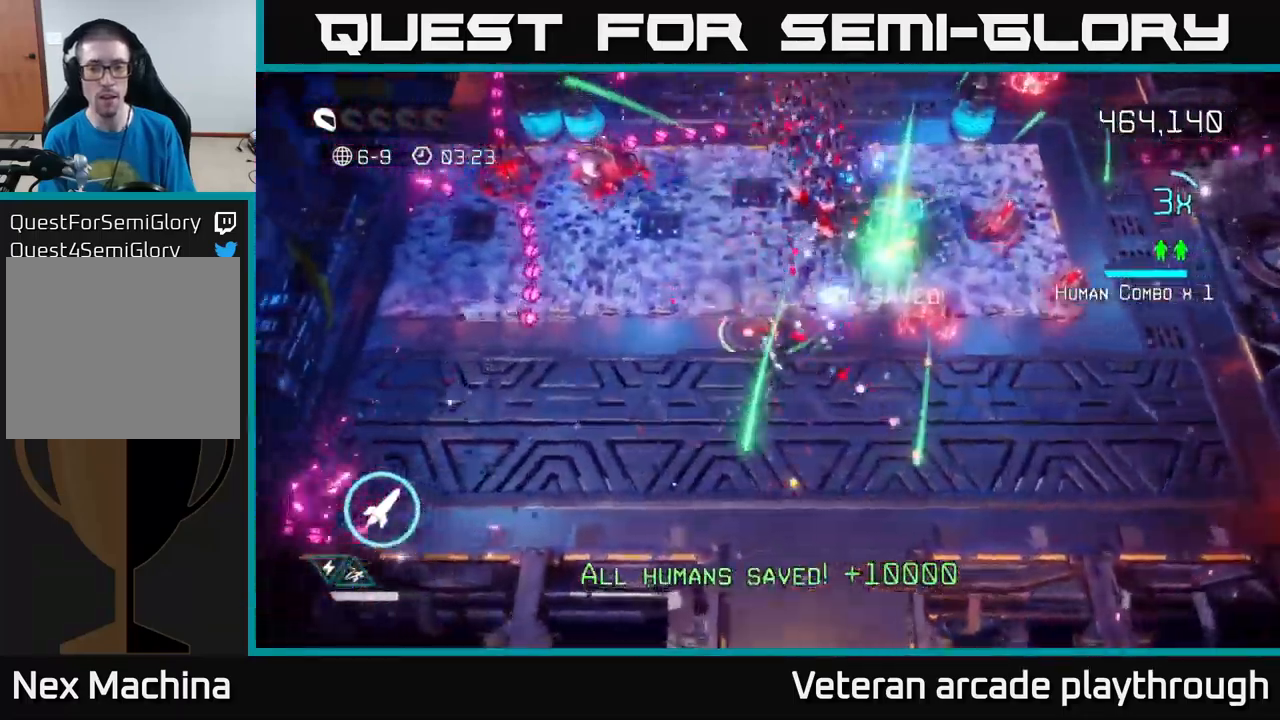
{"buttons": [], "left_stick": "up", "right_stick": "up", "events": [[84, "left_stick", "left"], [150, "right_stick", "right"], [184, "left_stick", "up-left"], [317, "left_stick", "left"], [384, "right_stick", "up"], [467, "left_stick", "up"]]}
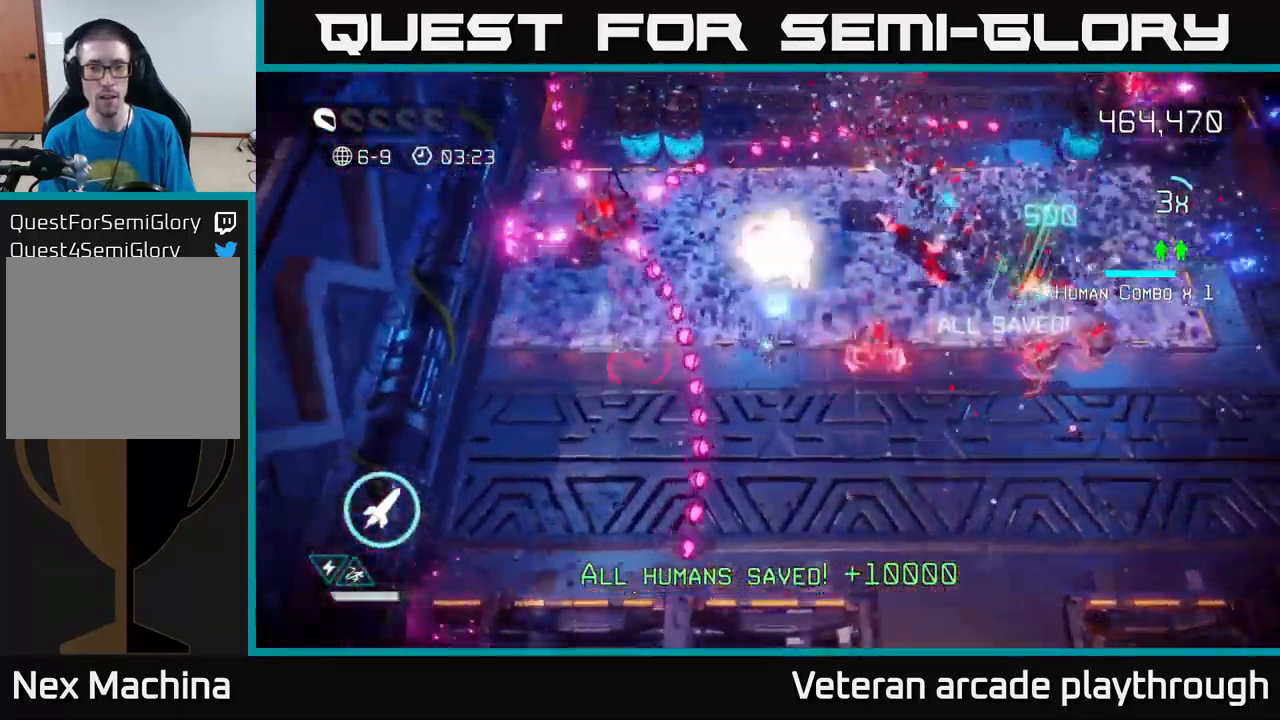
{"buttons": ["R2"], "left_stick": "up-left", "right_stick": "left", "events": [[100, "right_stick", "up-left"], [117, "left_stick", "up-left"], [300, "R2", "down"], [434, "R2", "up"], [450, "right_stick", "left"], [484, "R2", "down"]]}
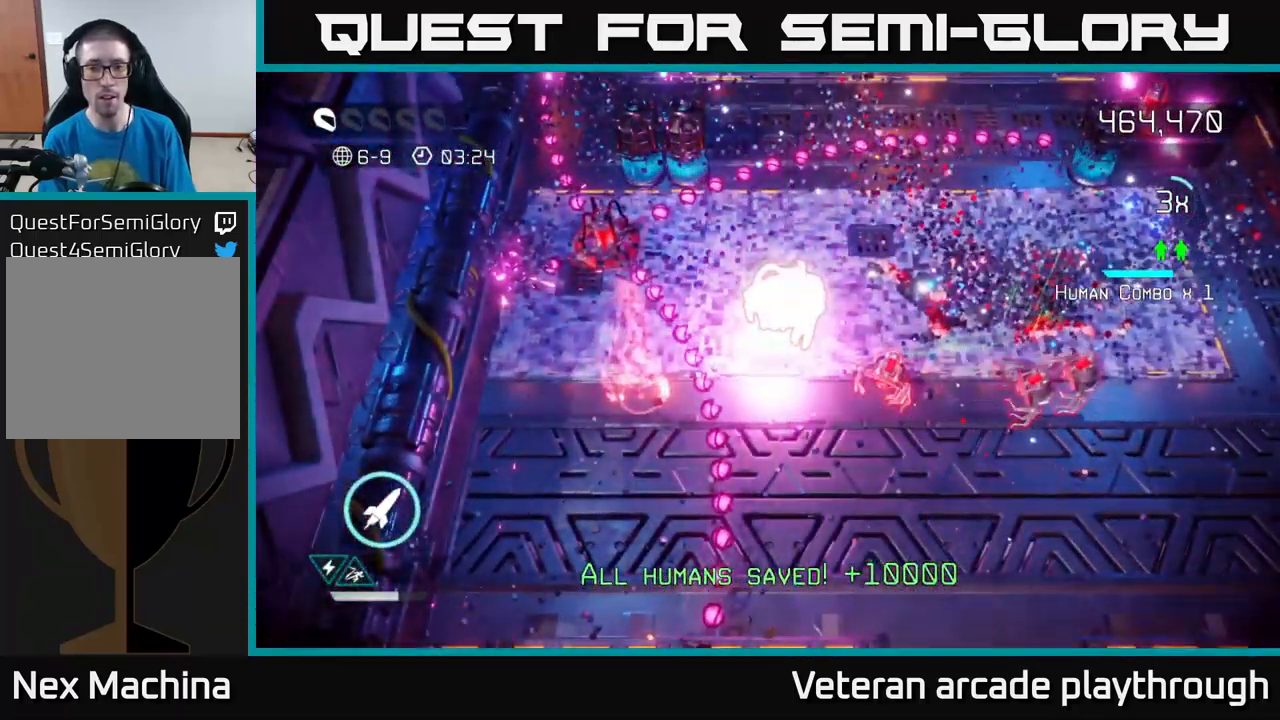
{"buttons": [], "left_stick": "center", "right_stick": "center", "events": [[17, "L2", "down"], [100, "R2", "up"], [184, "L2", "up"], [184, "right_stick", "center"], [250, "left_stick", "center"], [317, "R2", "down"], [417, "R2", "up"]]}
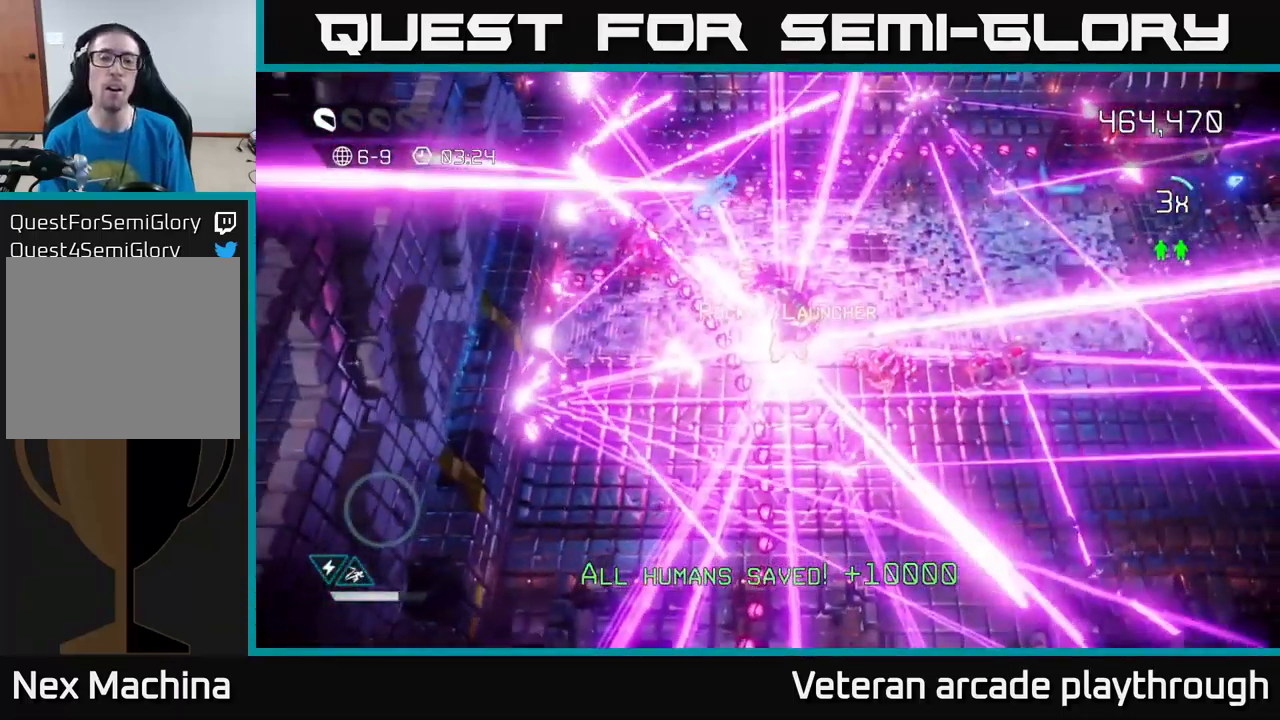
{"buttons": [], "left_stick": "center", "right_stick": "center", "events": []}
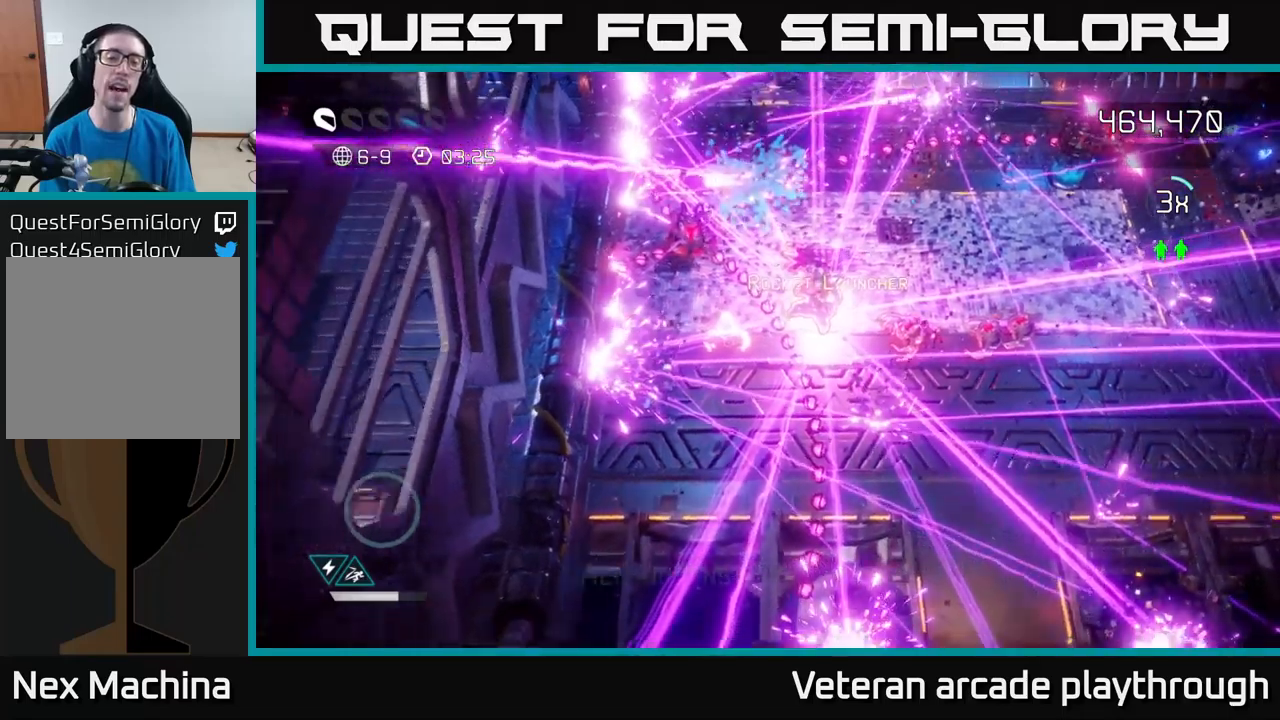
{"buttons": [], "left_stick": "up-right", "right_stick": "up", "events": [[16, "right_stick", "up"], [216, "left_stick", "right"], [283, "right_stick", "center"], [366, "left_stick", "up-right"], [416, "right_stick", "up"]]}
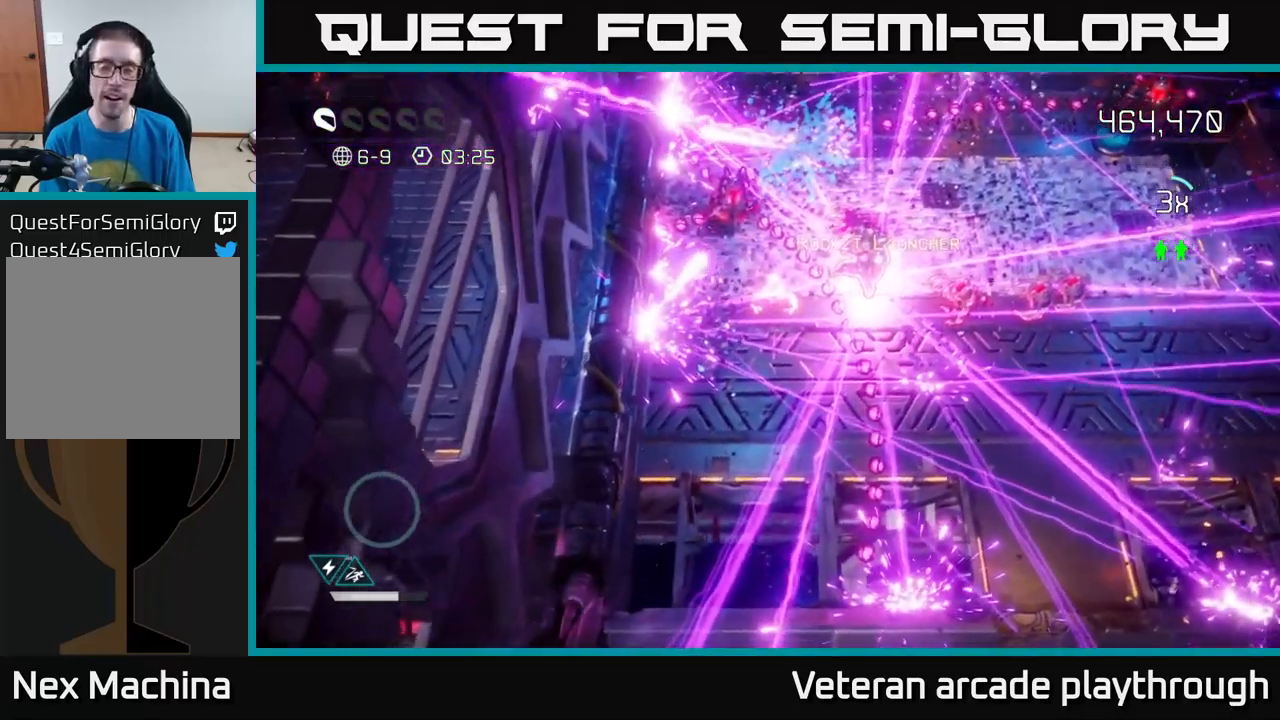
{"buttons": [], "left_stick": "up-right", "right_stick": "up-right", "events": [[166, "right_stick", "up-right"]]}
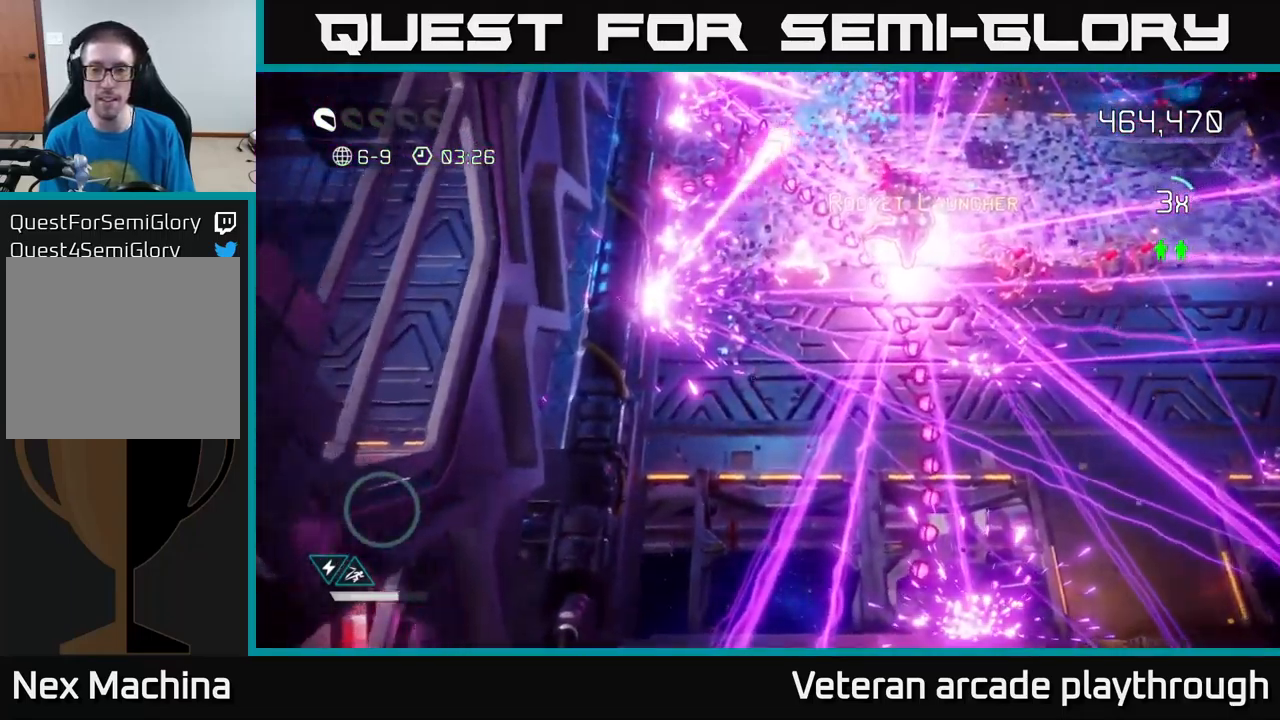
{"buttons": [], "left_stick": "up-right", "right_stick": "up-right", "events": []}
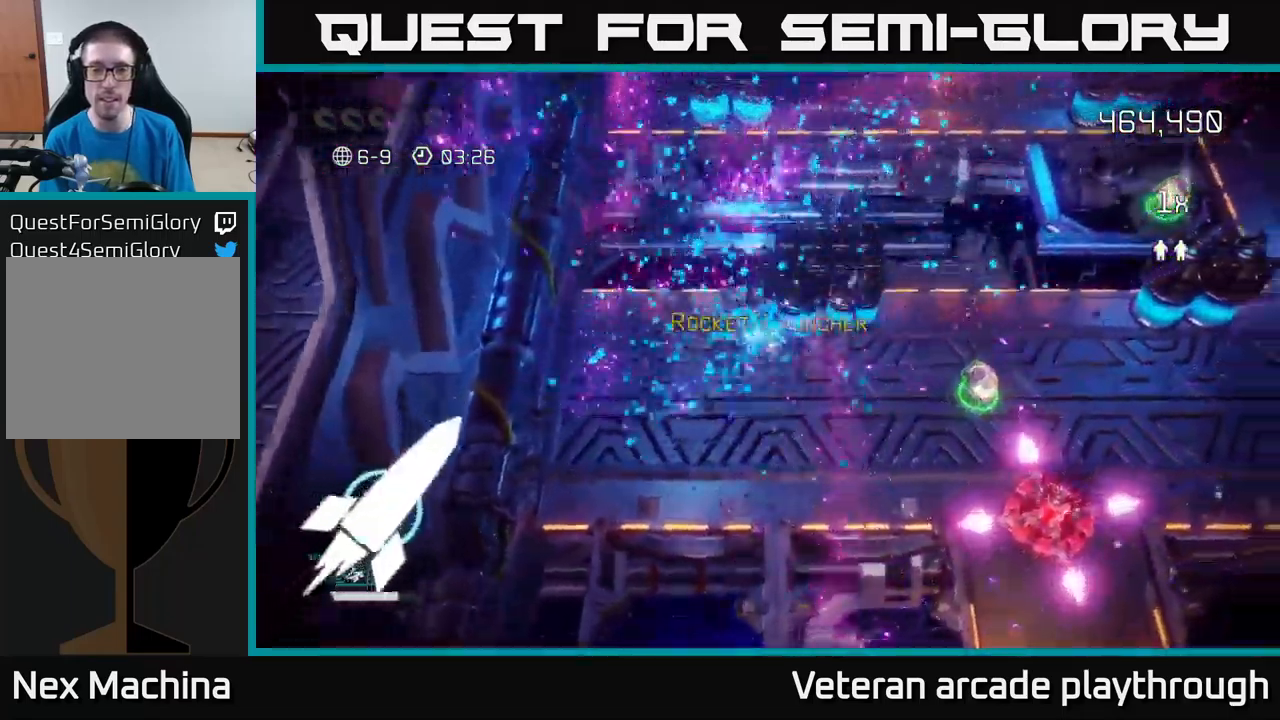
{"buttons": [], "left_stick": "up-right", "right_stick": "up", "events": [[216, "right_stick", "up"]]}
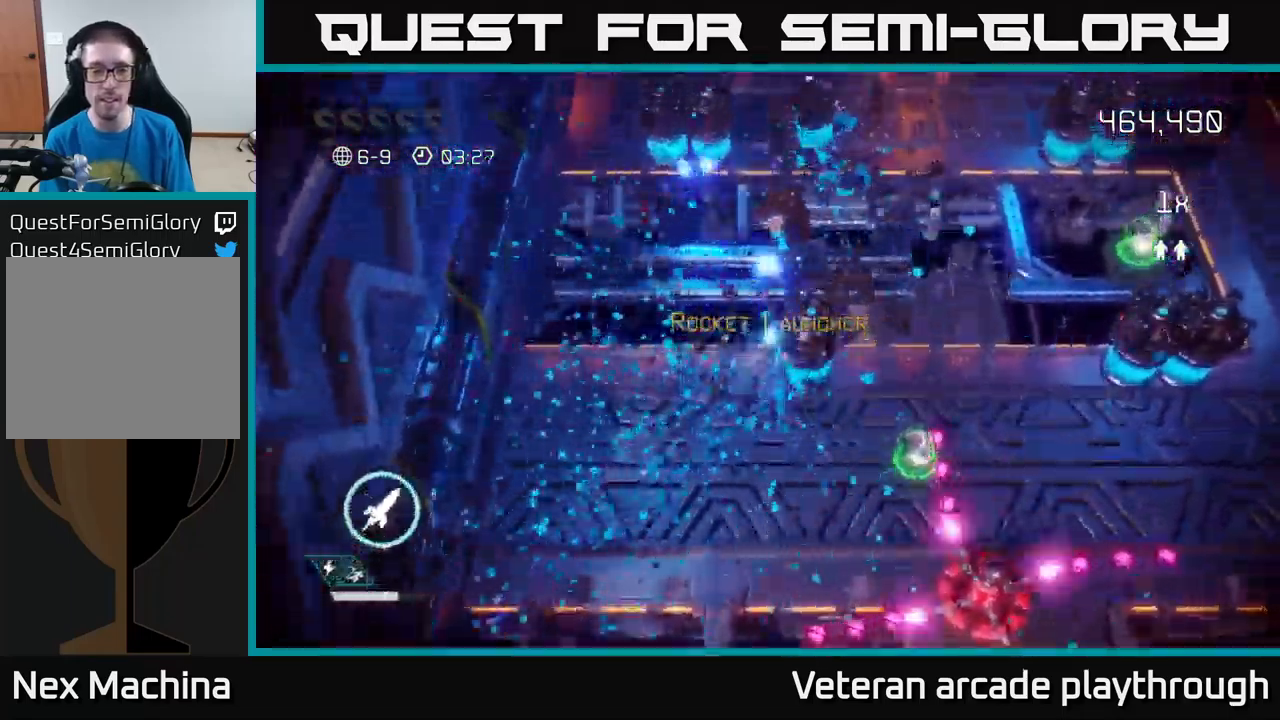
{"buttons": [], "left_stick": "down", "right_stick": "right", "events": [[83, "right_stick", "down-right"], [100, "left_stick", "down-right"], [250, "right_stick", "right"], [466, "left_stick", "down"]]}